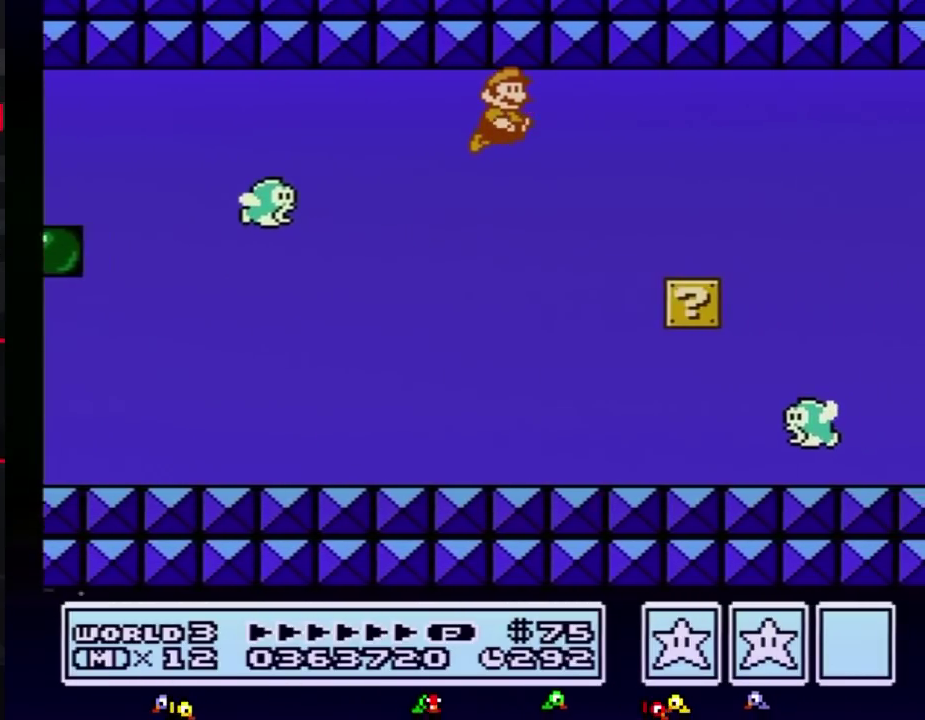
Gameplay with a controller (Nintendo layout); each line is a JSON object with the inputs held at the frame after it. "events" lists button and stick changes between this image and that frame as [ms after this image, input, new state], when the widget could be followed in between. Not read: L3 R3.
{"buttons": ["DPAD_RIGHT"], "events": [[67, "A", "down"], [100, "A", "up"], [150, "A", "down"], [183, "A", "up"], [250, "A", "down"], [283, "A", "up"], [433, "A", "down"], [467, "A", "up"]]}
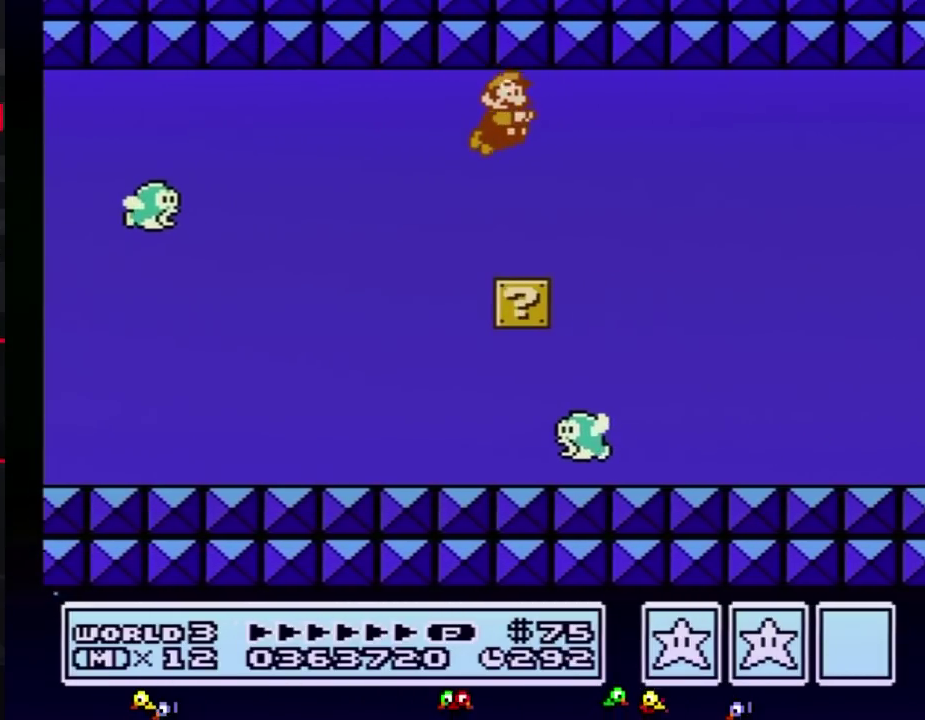
{"buttons": ["DPAD_RIGHT"], "events": [[33, "A", "down"], [67, "A", "up"], [117, "A", "down"], [150, "A", "up"], [217, "A", "down"], [250, "A", "up"], [317, "A", "down"], [350, "A", "up"], [433, "A", "down"], [450, "A", "up"]]}
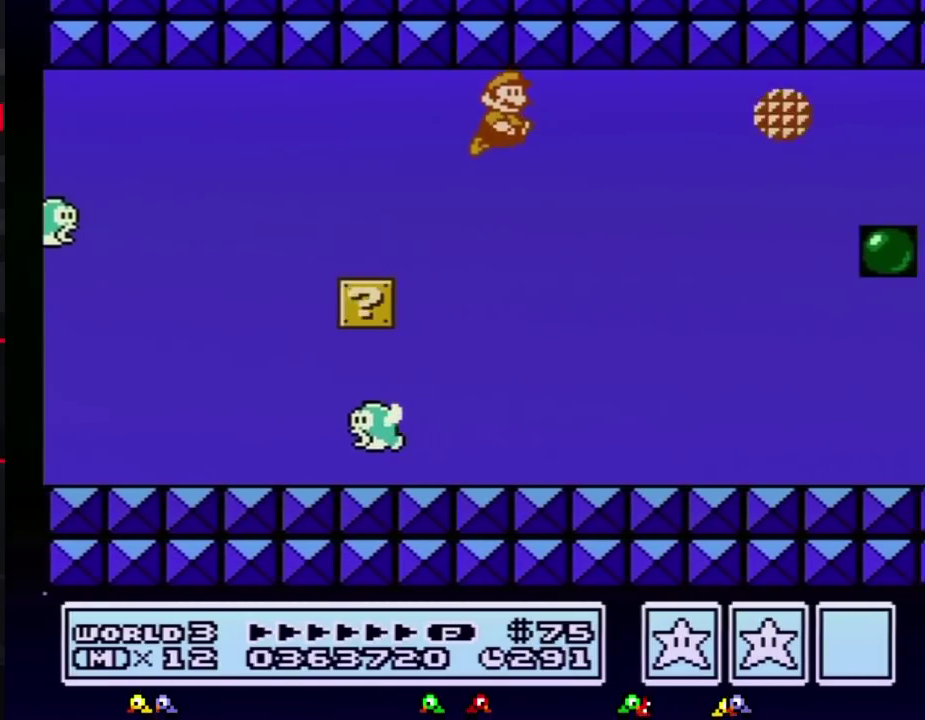
{"buttons": ["A", "DPAD_RIGHT"], "events": [[17, "A", "down"], [33, "A", "up"], [83, "A", "down"], [133, "A", "up"], [200, "A", "down"], [233, "A", "up"], [300, "A", "down"], [333, "A", "up"], [383, "A", "down"], [417, "A", "up"], [483, "A", "down"]]}
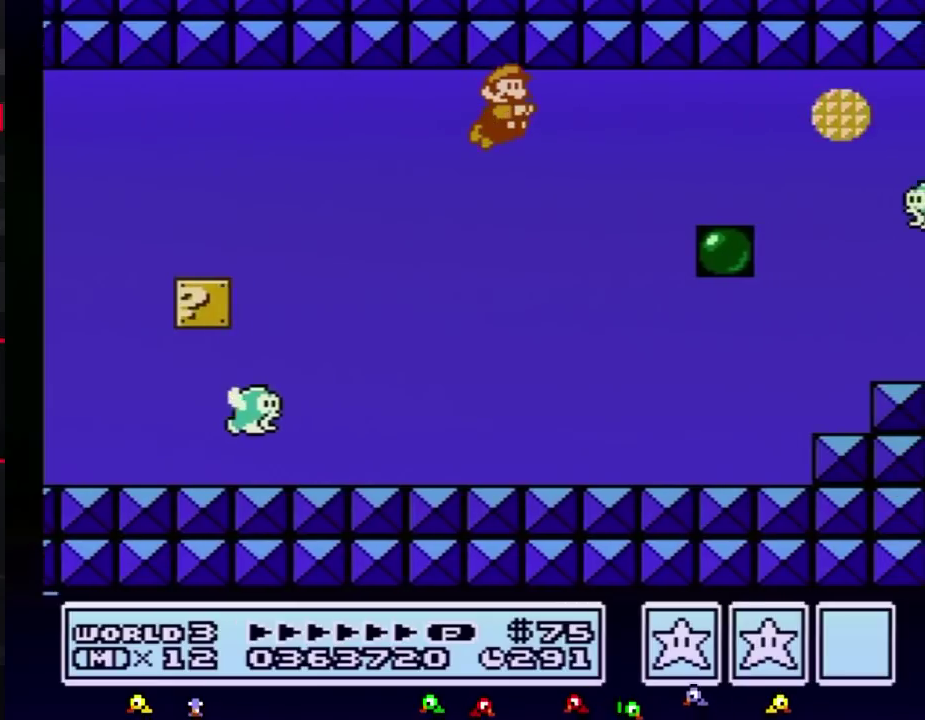
{"buttons": ["A", "DPAD_RIGHT"], "events": [[17, "A", "up"], [83, "A", "down"], [100, "A", "up"], [133, "A", "down"], [200, "A", "up"], [267, "A", "down"], [333, "A", "up"], [350, "A", "down"], [417, "A", "up"], [483, "A", "down"]]}
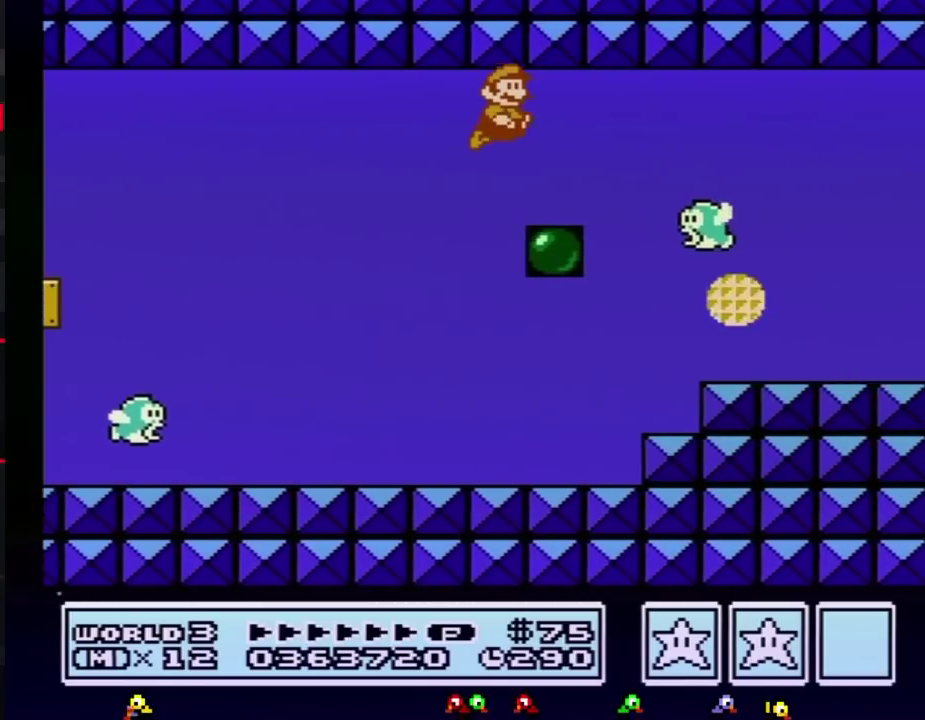
{"buttons": ["DPAD_RIGHT"], "events": [[17, "A", "up"], [50, "A", "down"], [117, "A", "up"], [133, "A", "down"], [167, "A", "up"], [233, "A", "down"], [300, "A", "up"], [400, "A", "down"], [450, "A", "up"]]}
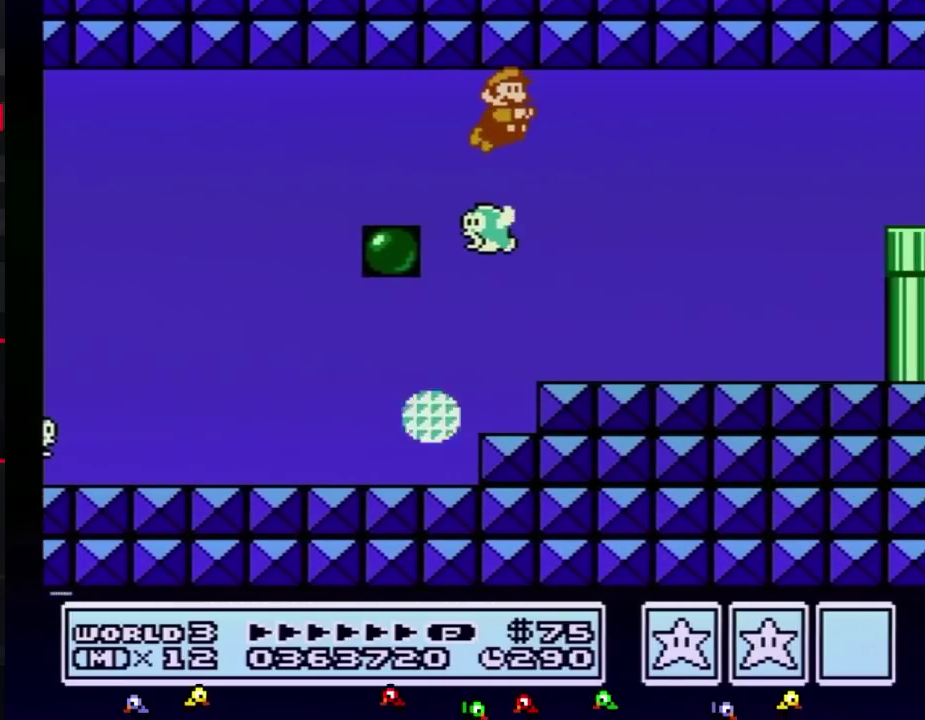
{"buttons": ["A", "DPAD_RIGHT"], "events": [[17, "A", "down"], [50, "A", "up"], [117, "A", "down"], [133, "A", "up"], [200, "A", "down"], [233, "A", "up"], [300, "A", "down"], [333, "A", "up"], [383, "A", "down"], [417, "A", "up"], [483, "A", "down"]]}
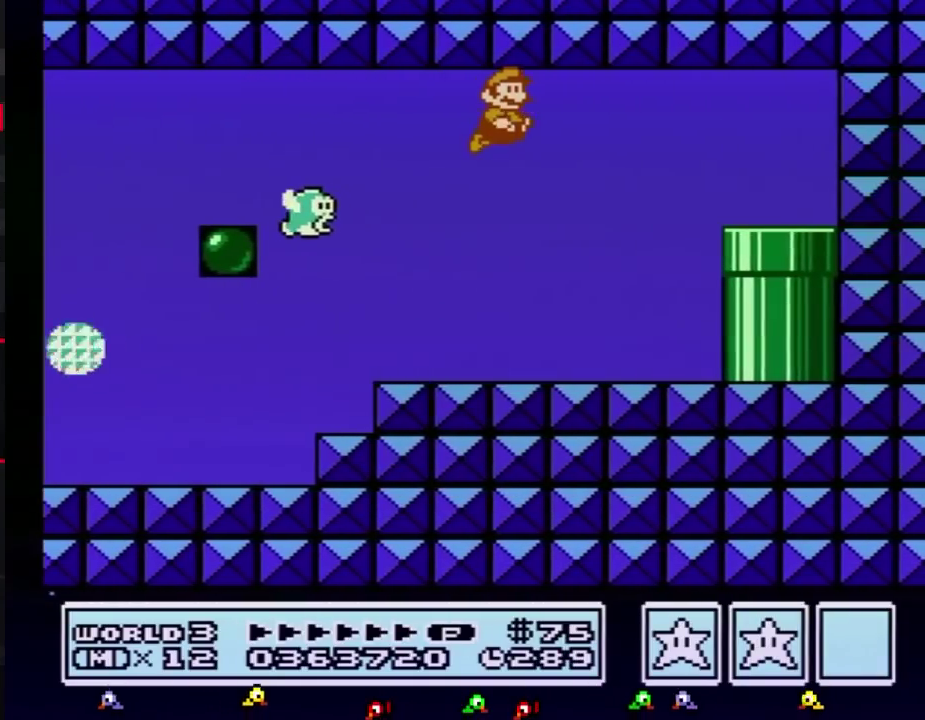
{"buttons": ["DPAD_RIGHT"], "events": [[17, "A", "up"], [50, "A", "down"], [83, "A", "up"], [150, "A", "down"], [200, "A", "up"]]}
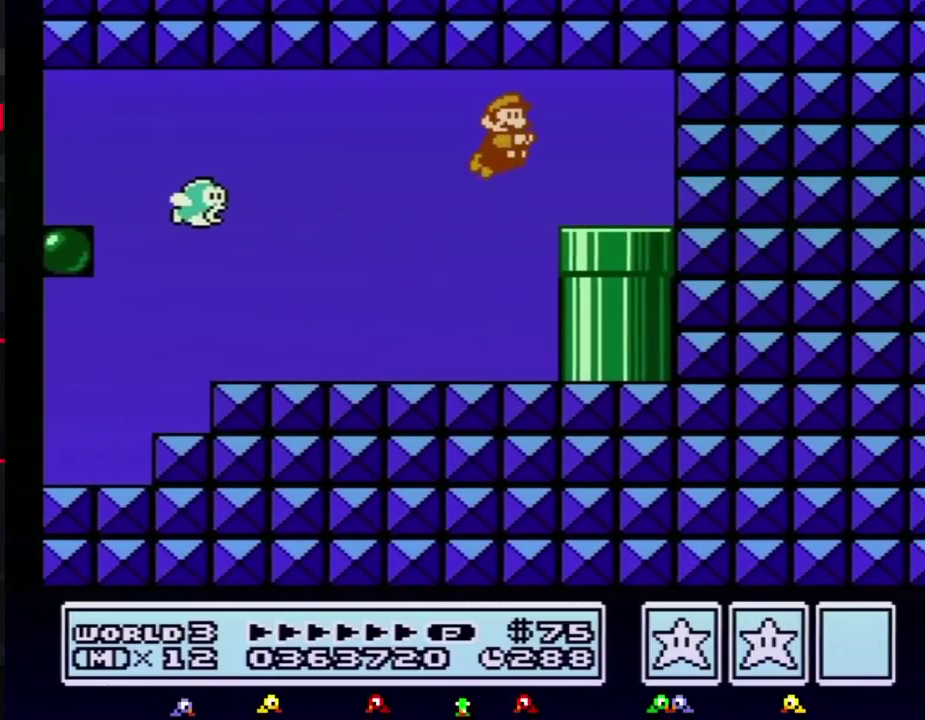
{"buttons": [], "events": [[300, "DPAD_DOWN", "down"], [333, "DPAD_RIGHT", "up"], [483, "DPAD_DOWN", "up"]]}
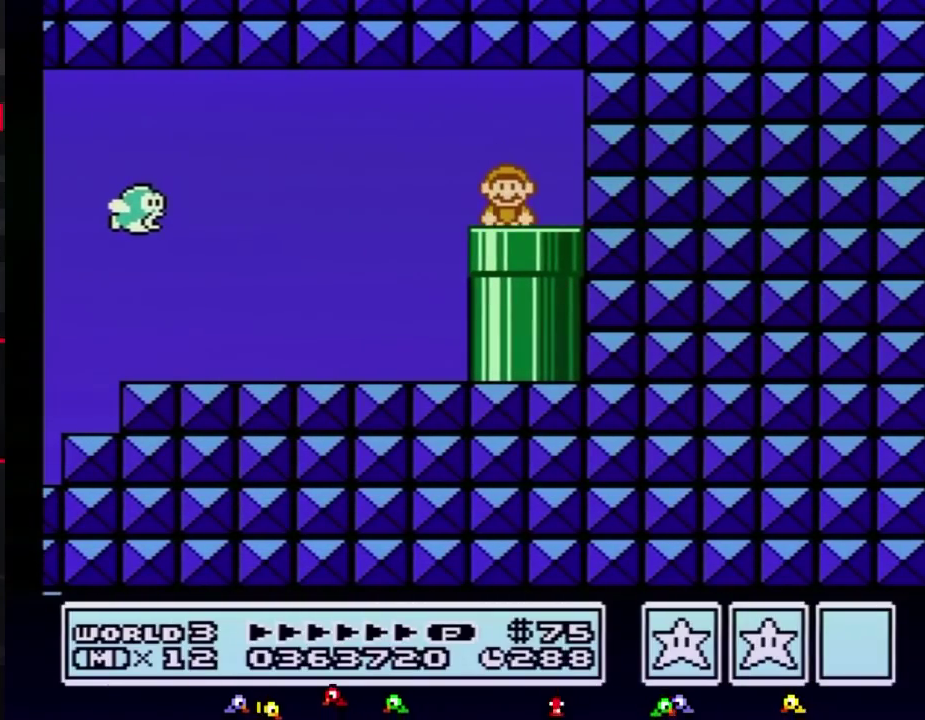
{"buttons": ["B"], "events": [[83, "B", "down"]]}
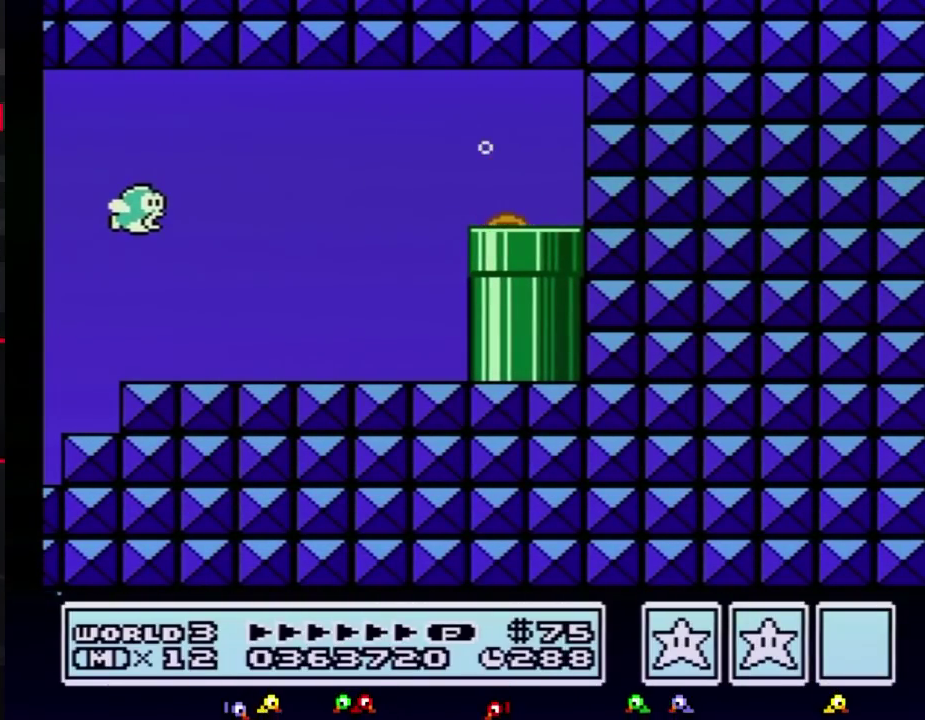
{"buttons": ["B"]}
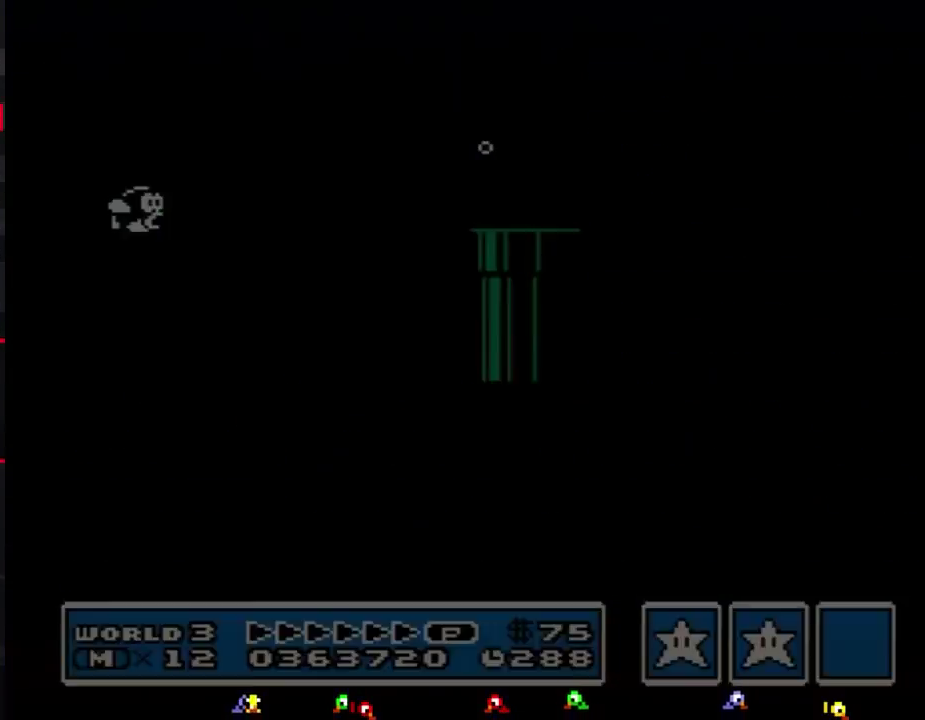
{"buttons": ["B", "DPAD_RIGHT"], "events": [[50, "DPAD_RIGHT", "down"]]}
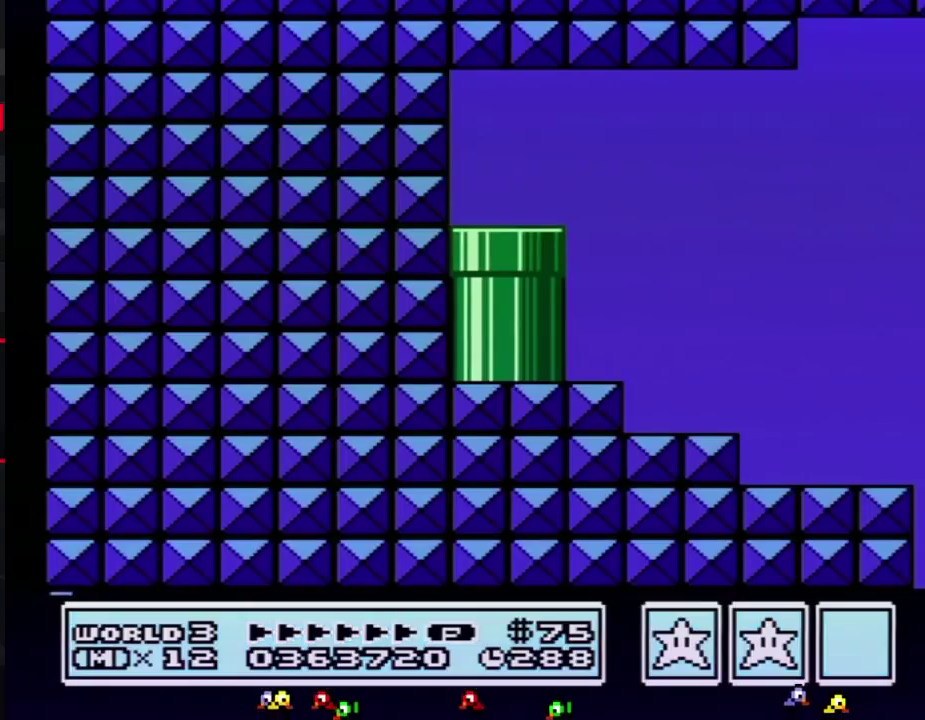
{"buttons": ["B", "DPAD_RIGHT"]}
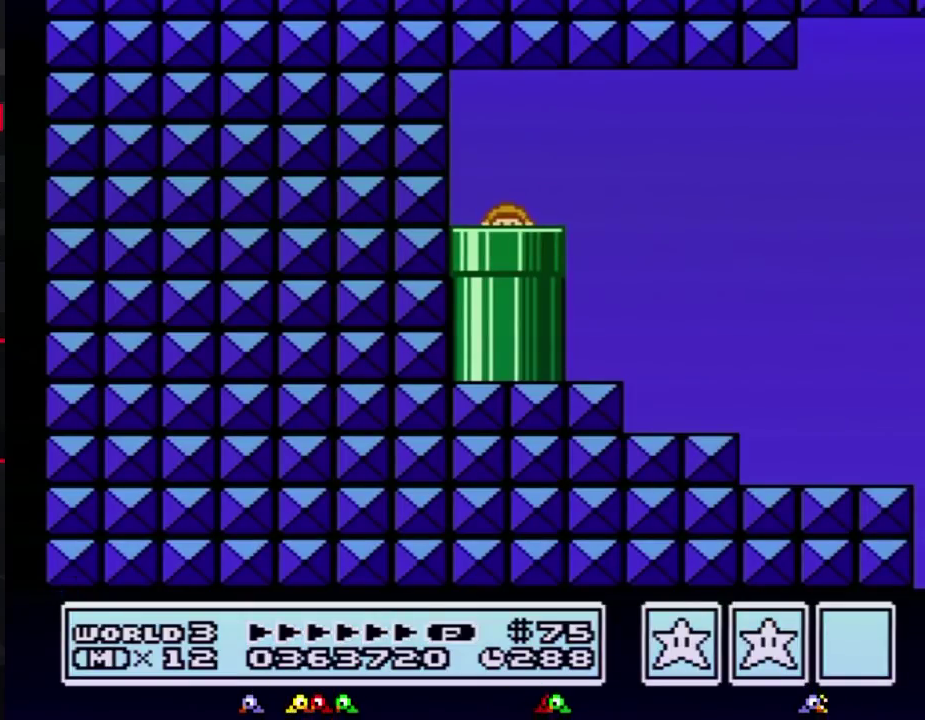
{"buttons": ["B", "DPAD_RIGHT"]}
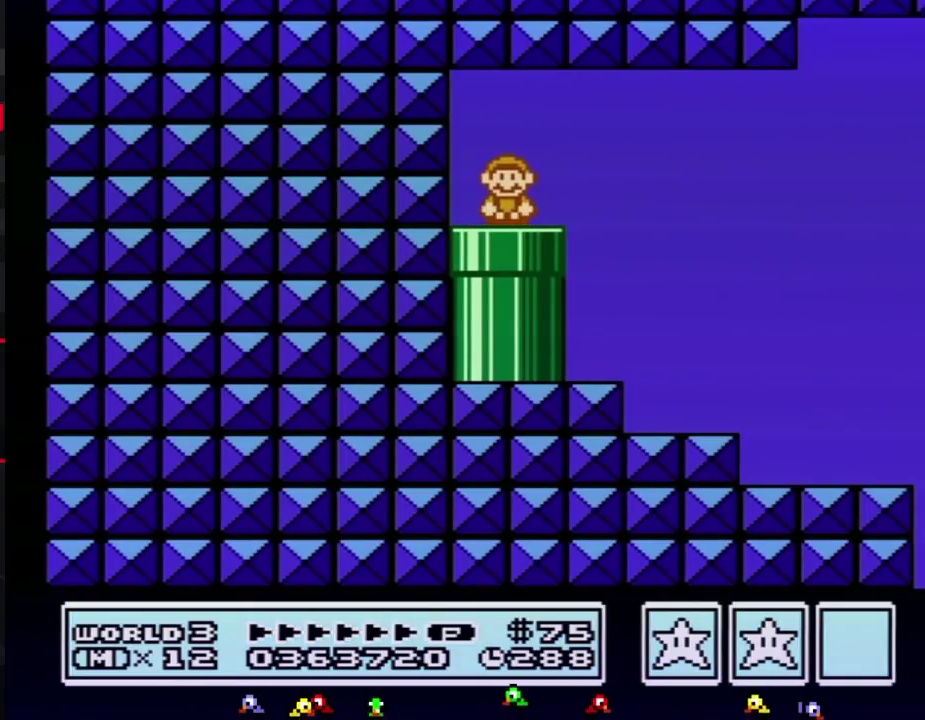
{"buttons": ["B", "DPAD_RIGHT"], "events": [[333, "A", "down"], [383, "A", "up"]]}
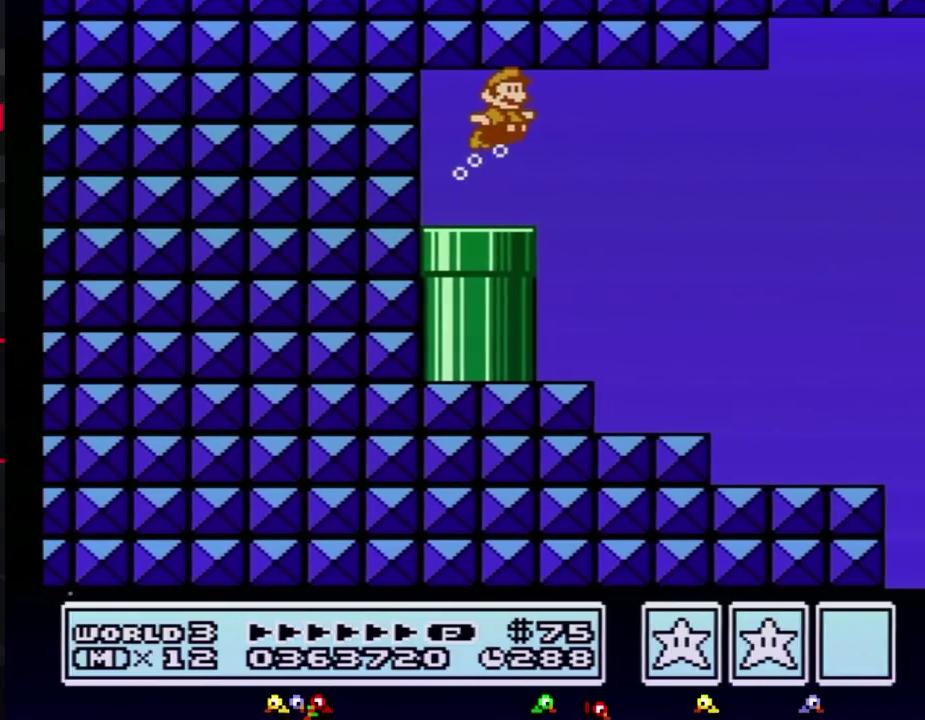
{"buttons": ["B", "DPAD_RIGHT"]}
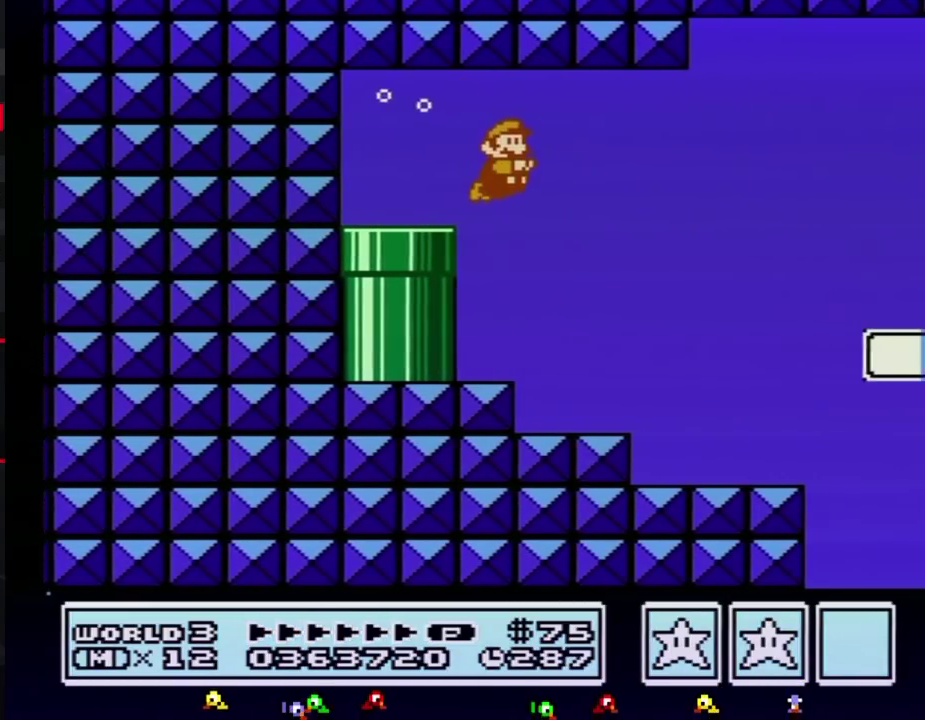
{"buttons": ["B", "DPAD_RIGHT"], "events": [[133, "A", "down"], [233, "A", "up"]]}
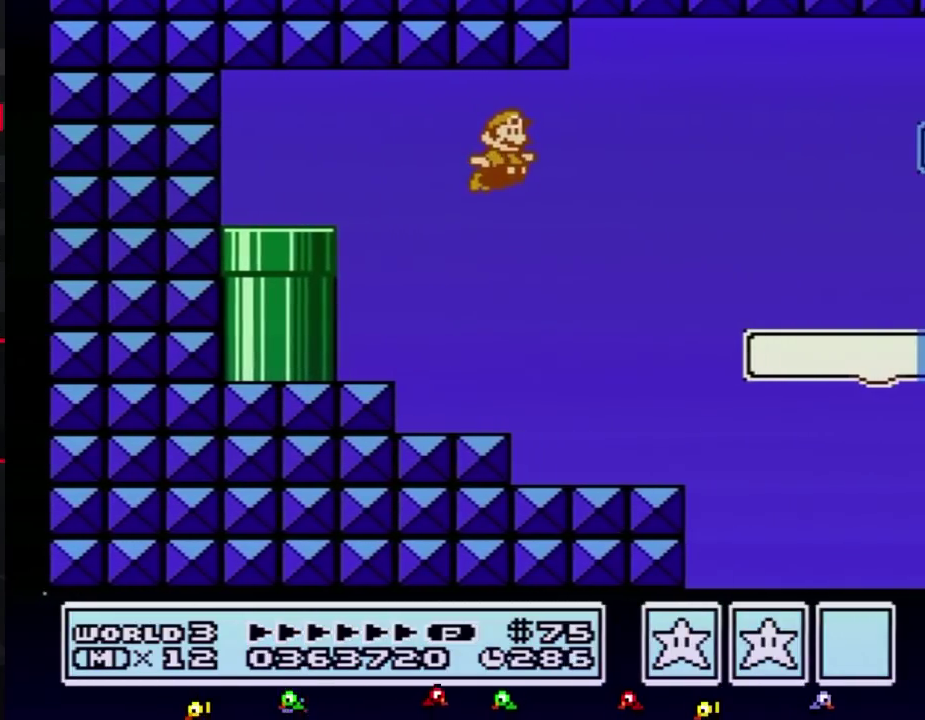
{"buttons": ["A", "B", "DPAD_RIGHT"], "events": [[417, "A", "down"]]}
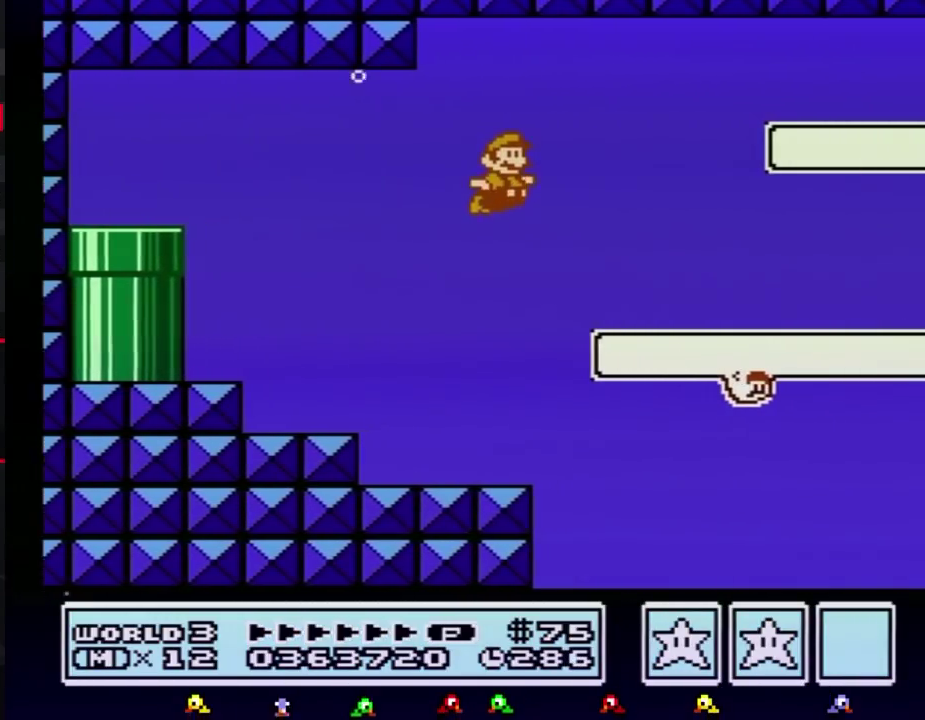
{"buttons": ["B", "DPAD_RIGHT"], "events": [[17, "A", "up"]]}
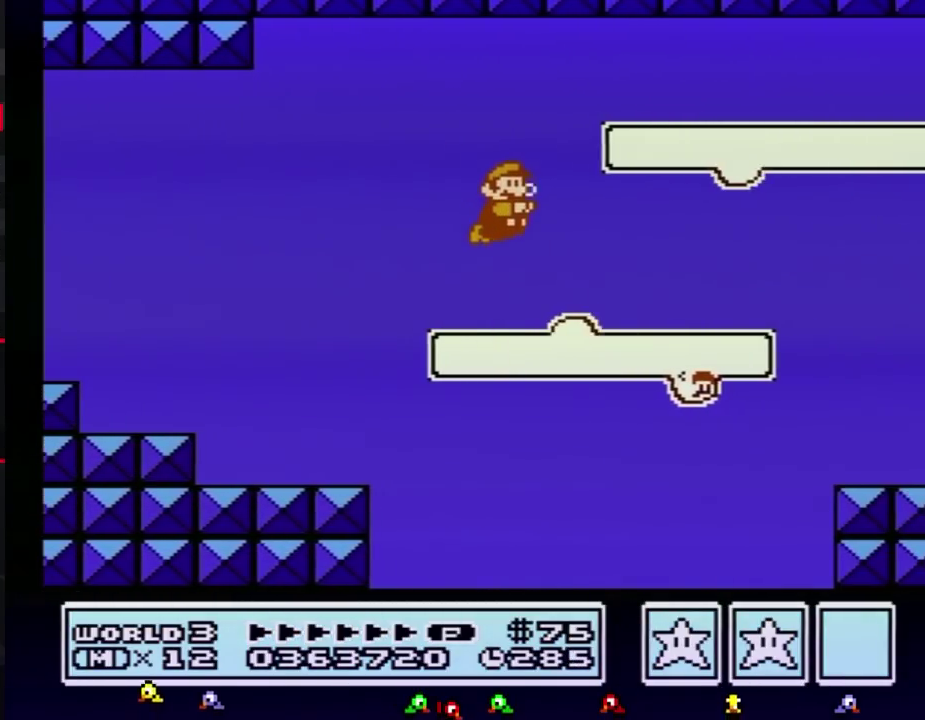
{"buttons": ["A", "B", "DPAD_RIGHT"], "events": [[267, "A", "down"], [350, "A", "up"], [417, "A", "down"]]}
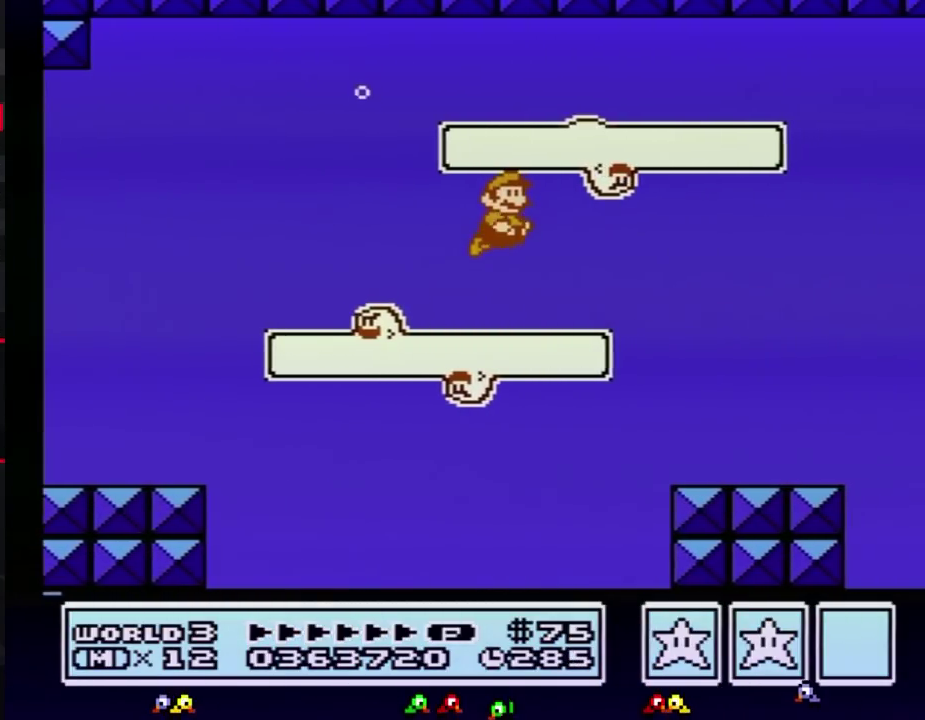
{"buttons": ["B", "DPAD_RIGHT"], "events": [[17, "A", "up"]]}
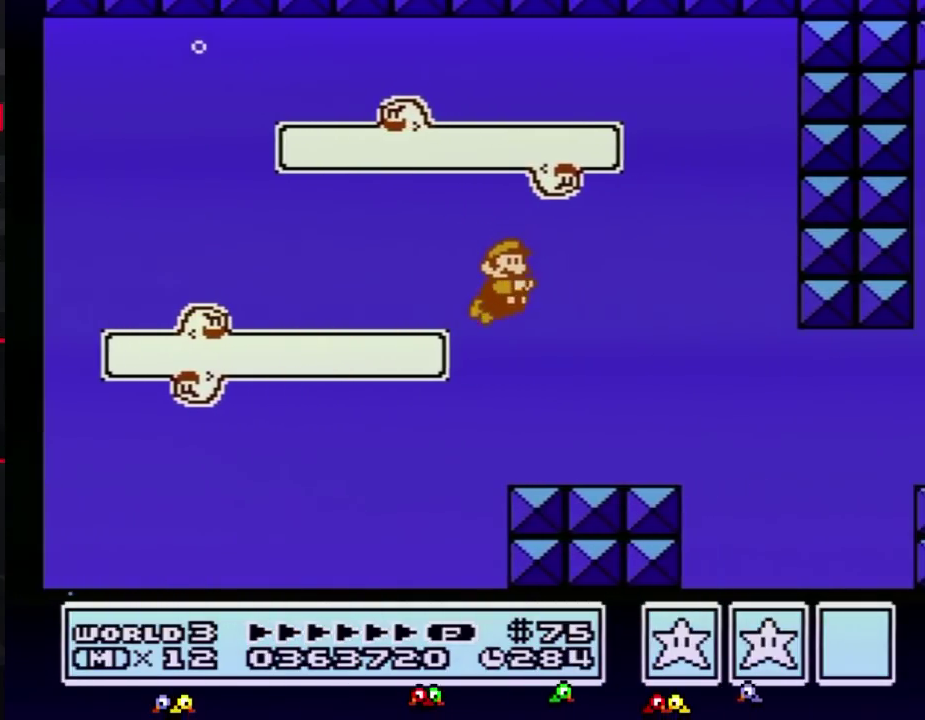
{"buttons": ["B", "DPAD_RIGHT"], "events": [[383, "A", "down"], [483, "A", "up"]]}
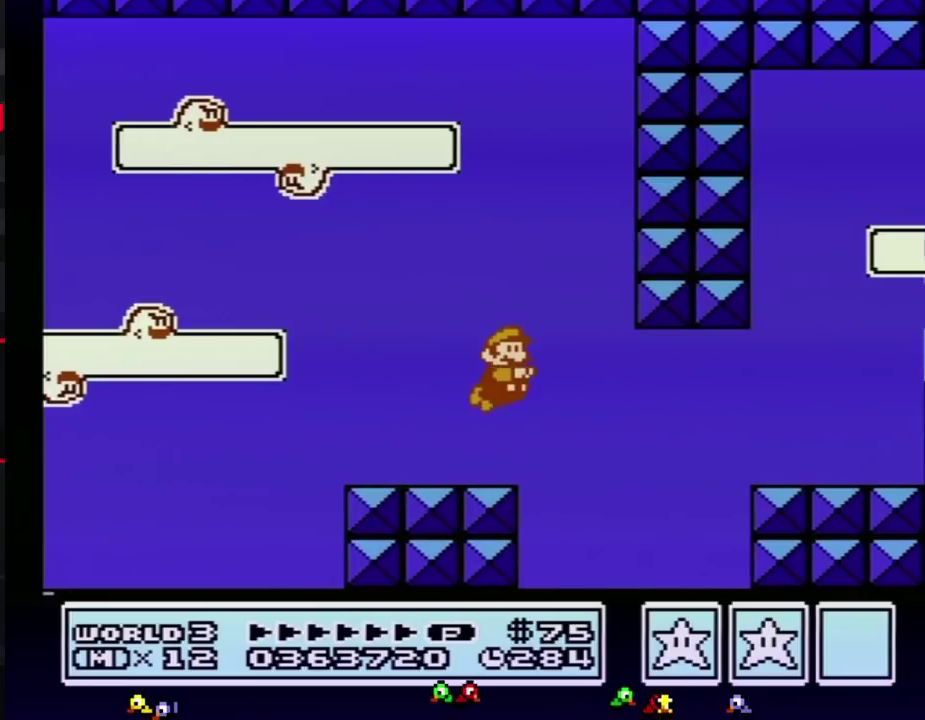
{"buttons": ["B", "DPAD_RIGHT"]}
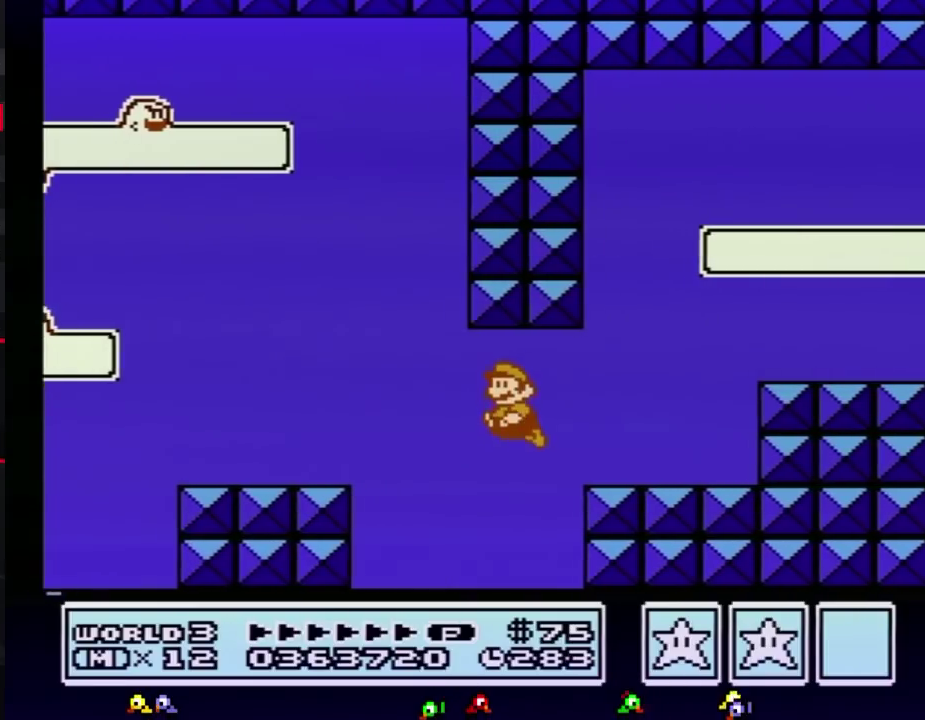
{"buttons": ["A", "B", "DPAD_LEFT"], "events": [[17, "A", "down"], [50, "A", "up"], [117, "DPAD_LEFT", "down"], [117, "DPAD_RIGHT", "up"], [333, "A", "down"], [383, "A", "up"], [450, "A", "down"]]}